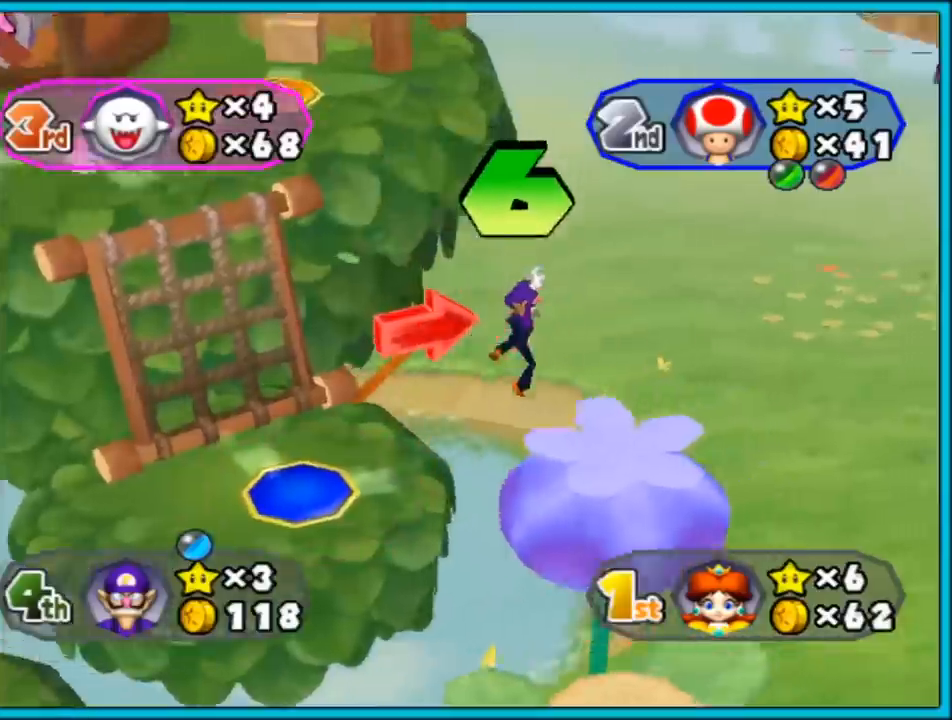
Gameplay with a controller (Nintendo layout); each line is a JSON object with the inputs held at the frame after it. "events" lists button and stick changes between this image and that frame as [ms after this image, input, new state], when the widget could be followed in between. Not read: L3 R3.
{"buttons": [], "left_stick": "center", "right_stick": "center", "events": []}
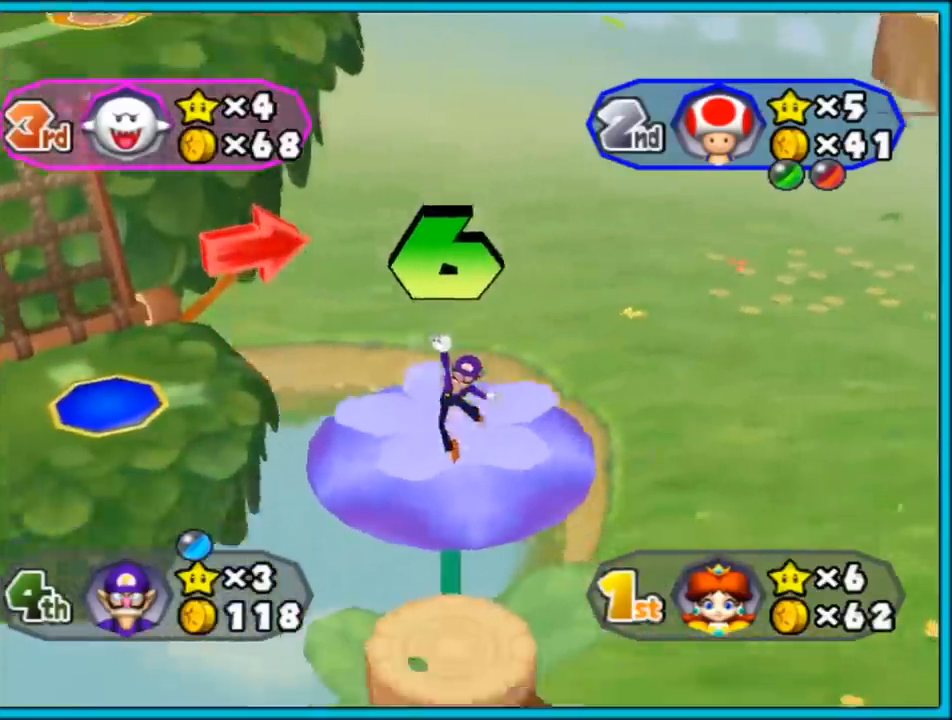
{"buttons": [], "left_stick": "center", "right_stick": "center", "events": []}
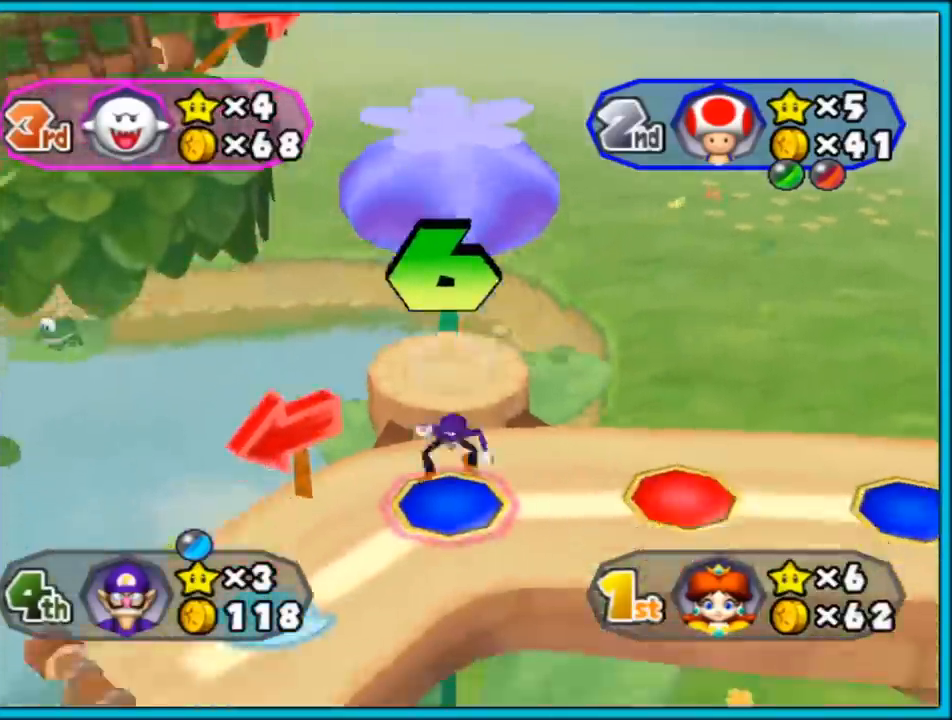
{"buttons": [], "left_stick": "center", "right_stick": "center", "events": []}
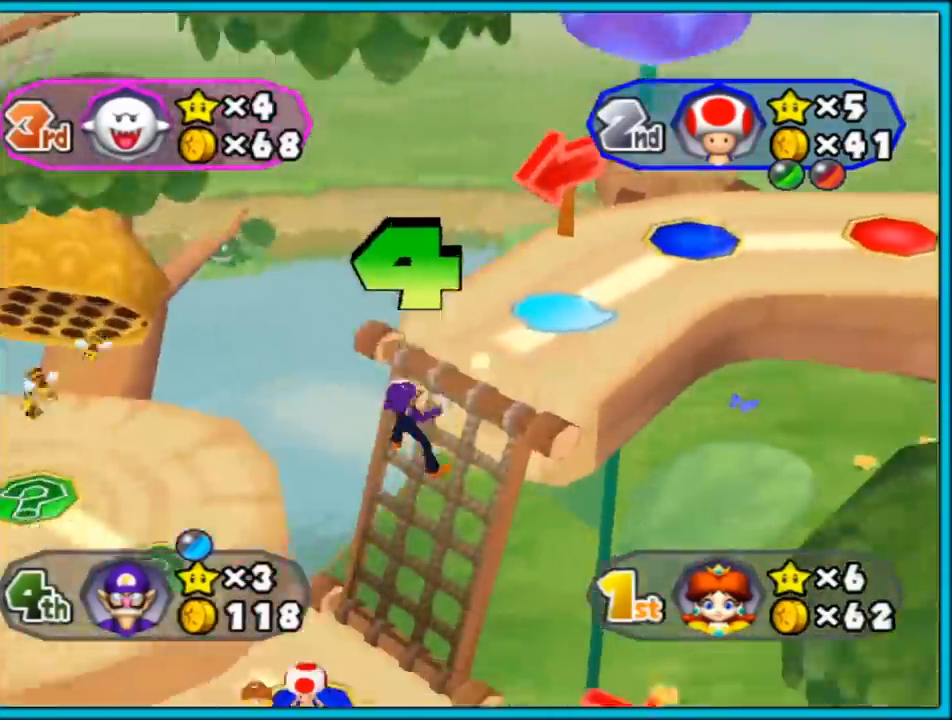
{"buttons": [], "left_stick": "center", "right_stick": "center", "events": []}
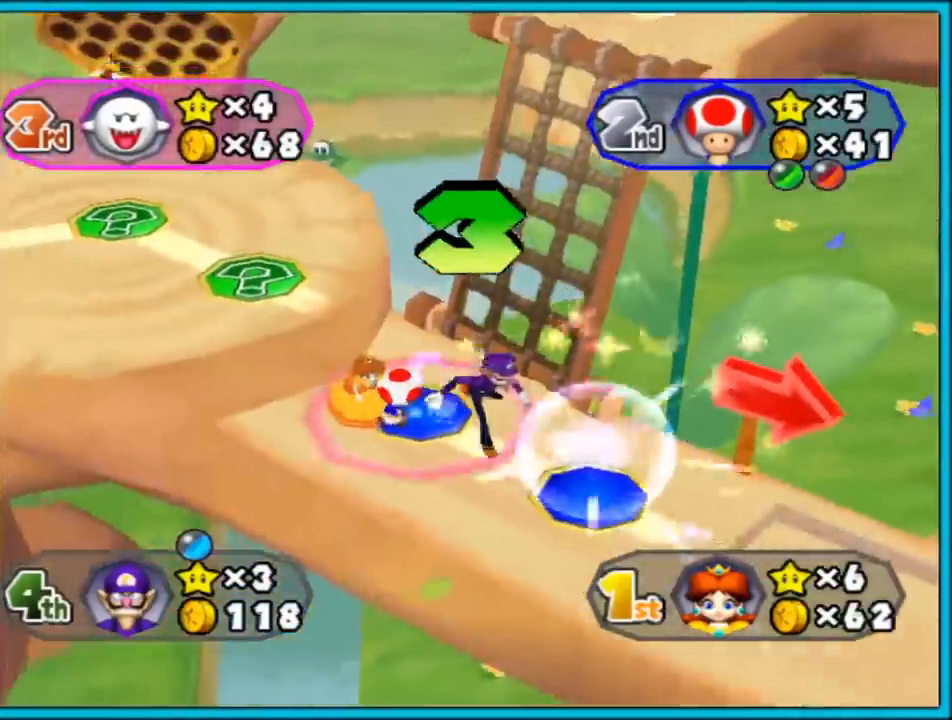
{"buttons": [], "left_stick": "center", "right_stick": "center", "events": []}
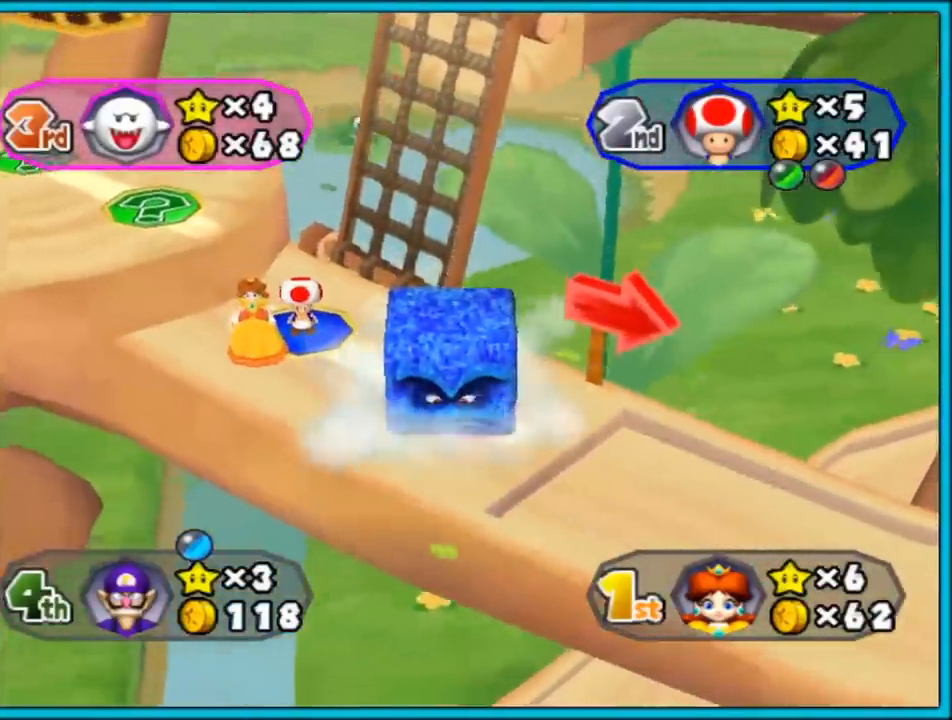
{"buttons": [], "left_stick": "center", "right_stick": "center", "events": []}
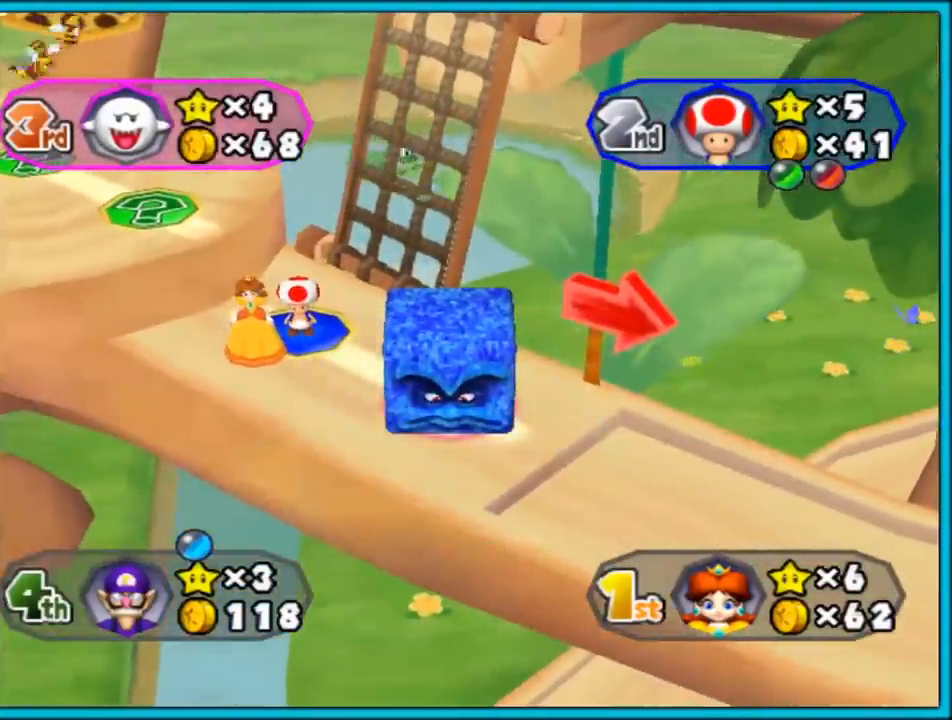
{"buttons": [], "left_stick": "center", "right_stick": "center", "events": []}
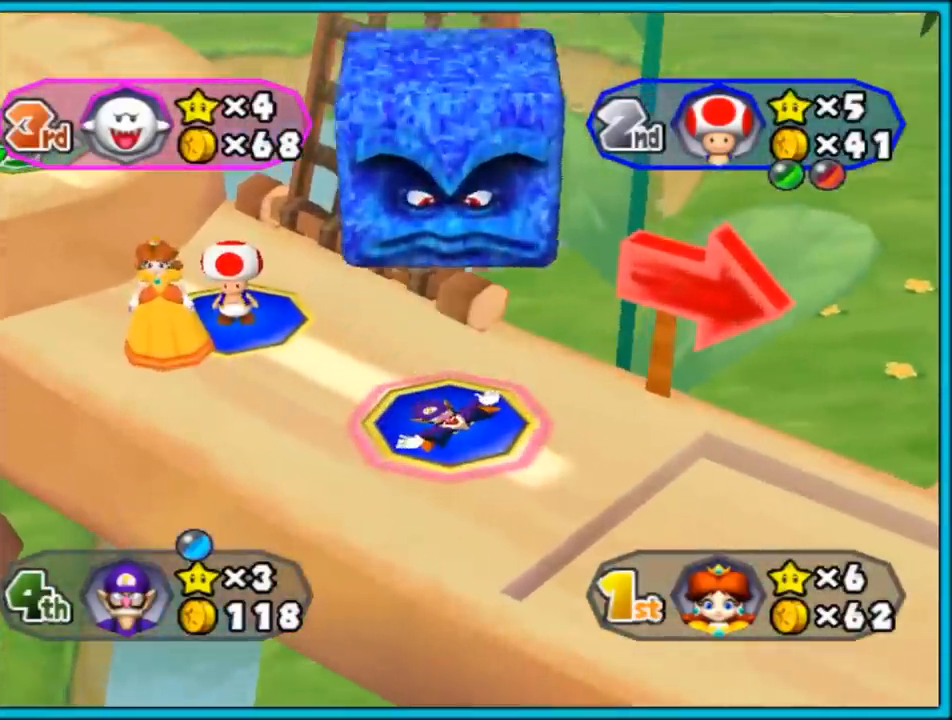
{"buttons": [], "left_stick": "center", "right_stick": "center", "events": []}
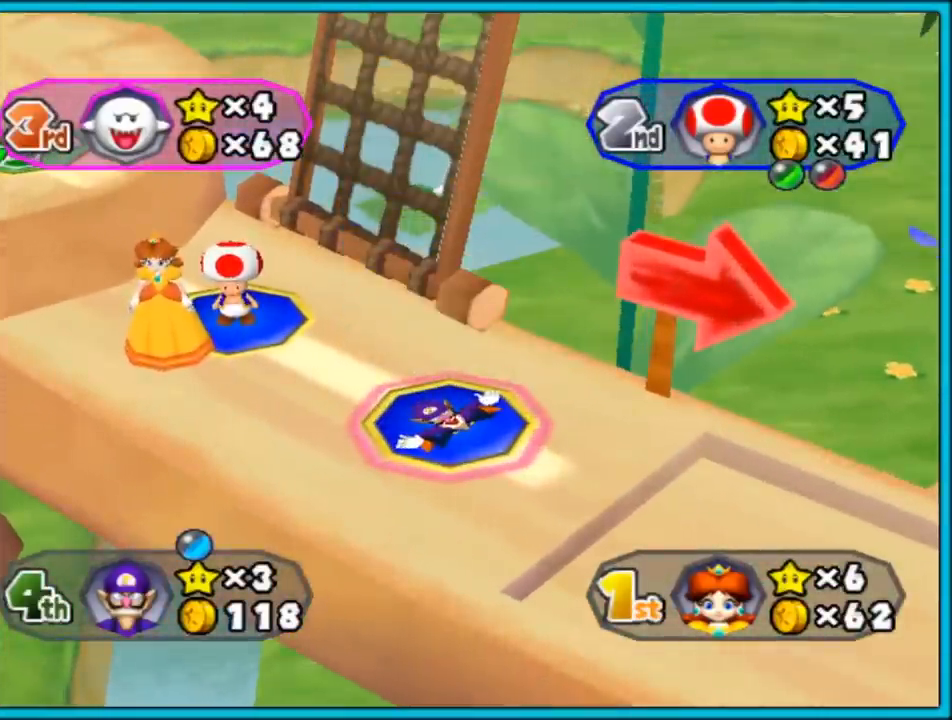
{"buttons": [], "left_stick": "center", "right_stick": "center", "events": []}
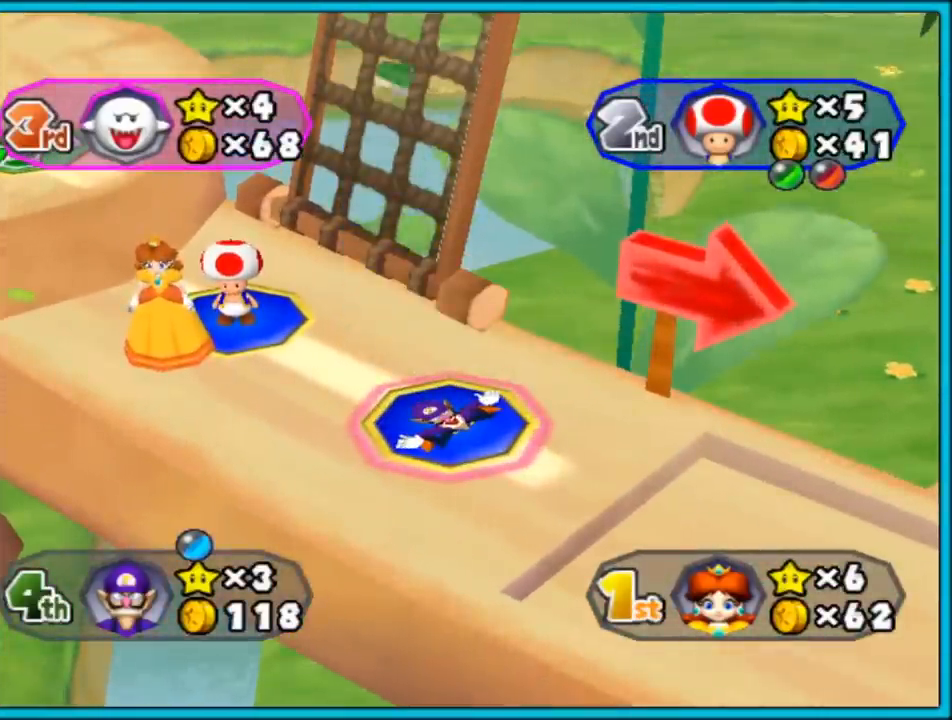
{"buttons": [], "left_stick": "center", "right_stick": "center", "events": [[150, "A", "down"], [283, "A", "up"]]}
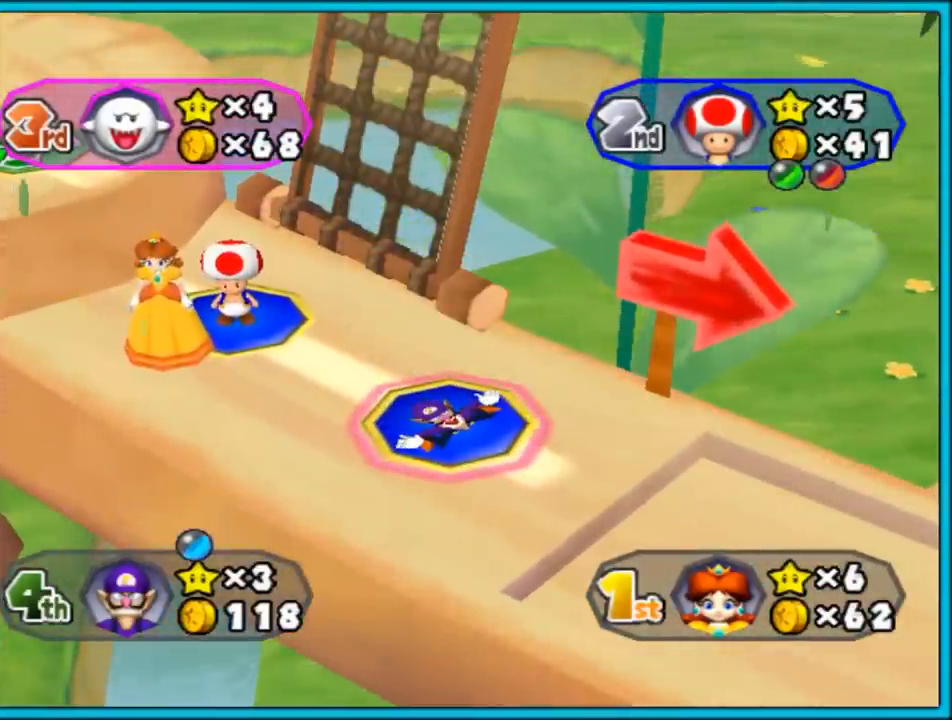
{"buttons": [], "left_stick": "center", "right_stick": "center", "events": []}
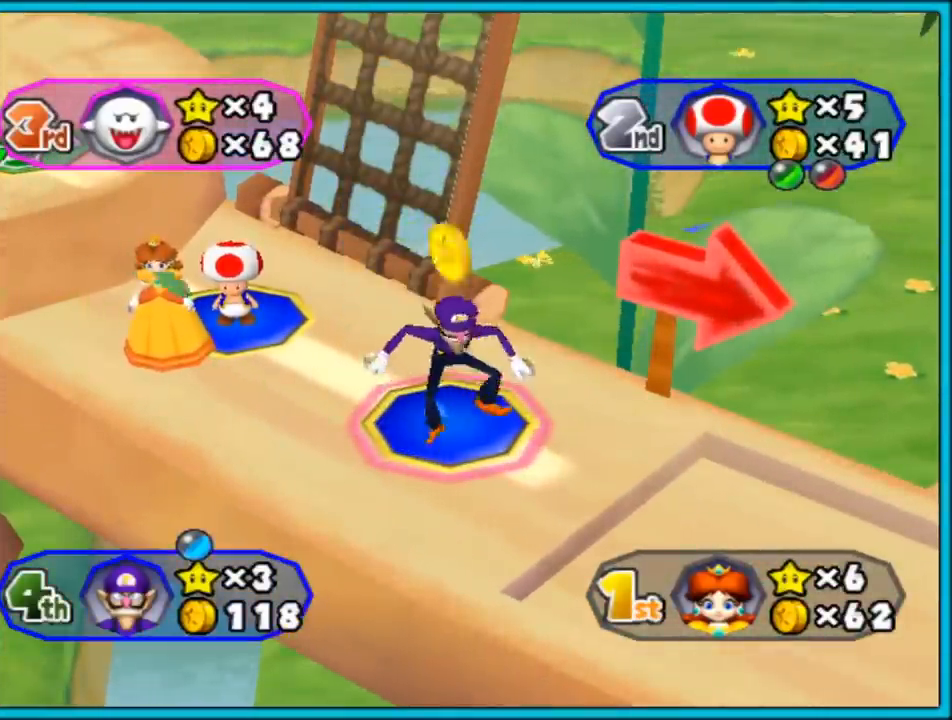
{"buttons": [], "left_stick": "center", "right_stick": "center", "events": [[283, "A", "down"], [383, "A", "up"]]}
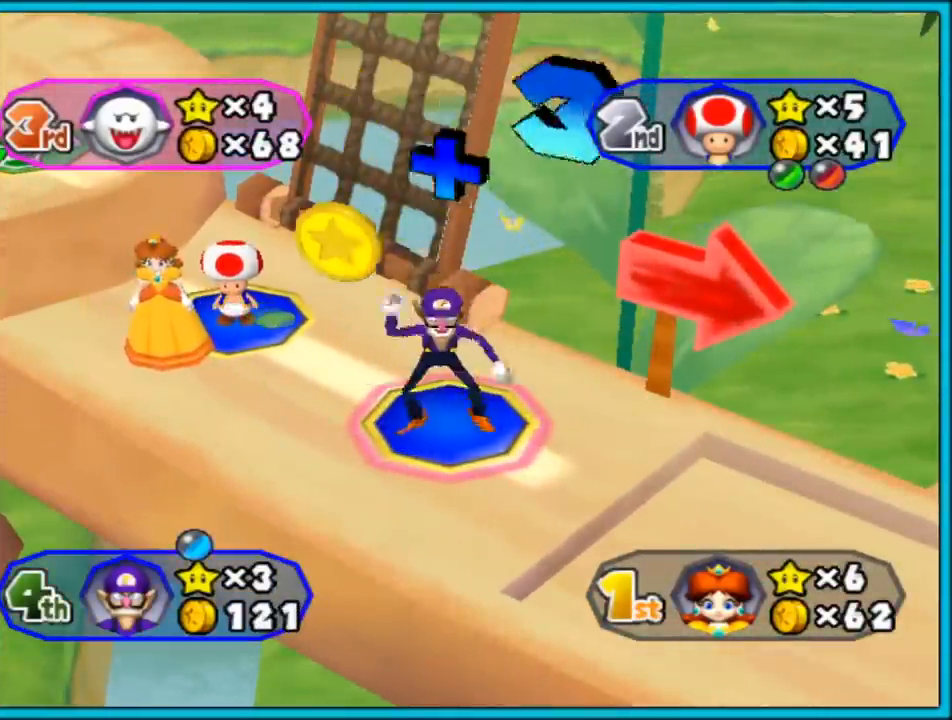
{"buttons": [], "left_stick": "center", "right_stick": "center", "events": [[267, "A", "down"], [367, "A", "up"]]}
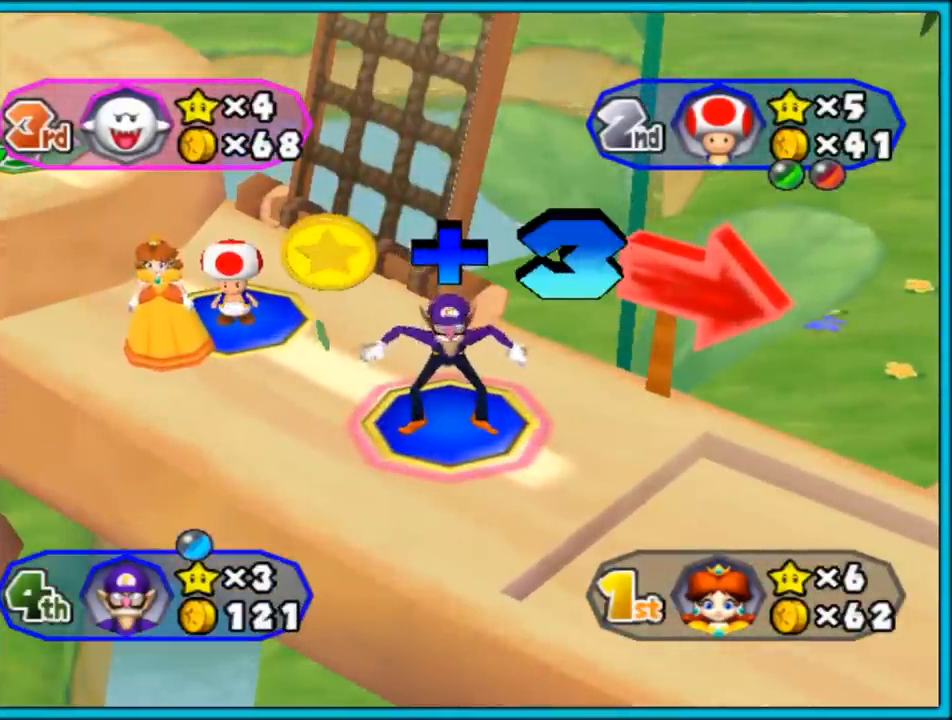
{"buttons": [], "left_stick": "center", "right_stick": "center", "events": []}
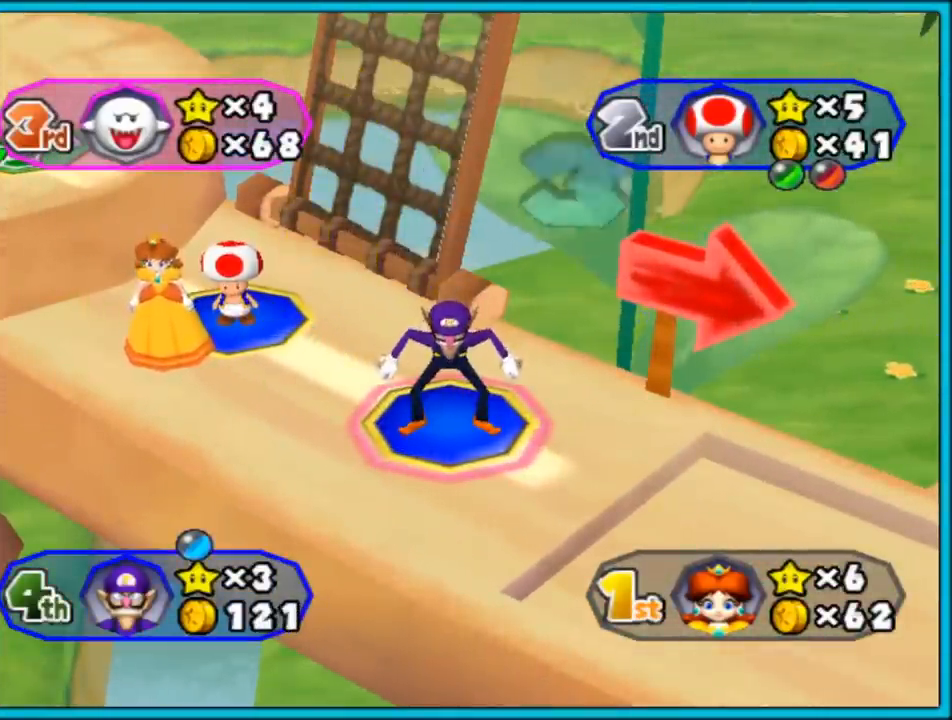
{"buttons": [], "left_stick": "center", "right_stick": "center", "events": []}
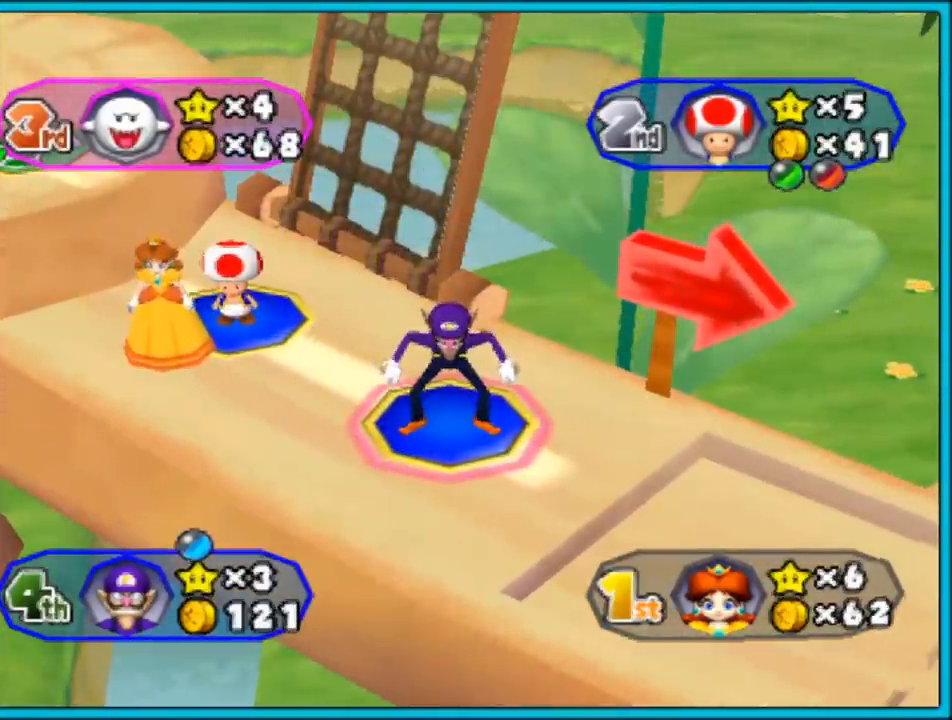
{"buttons": [], "left_stick": "center", "right_stick": "center", "events": []}
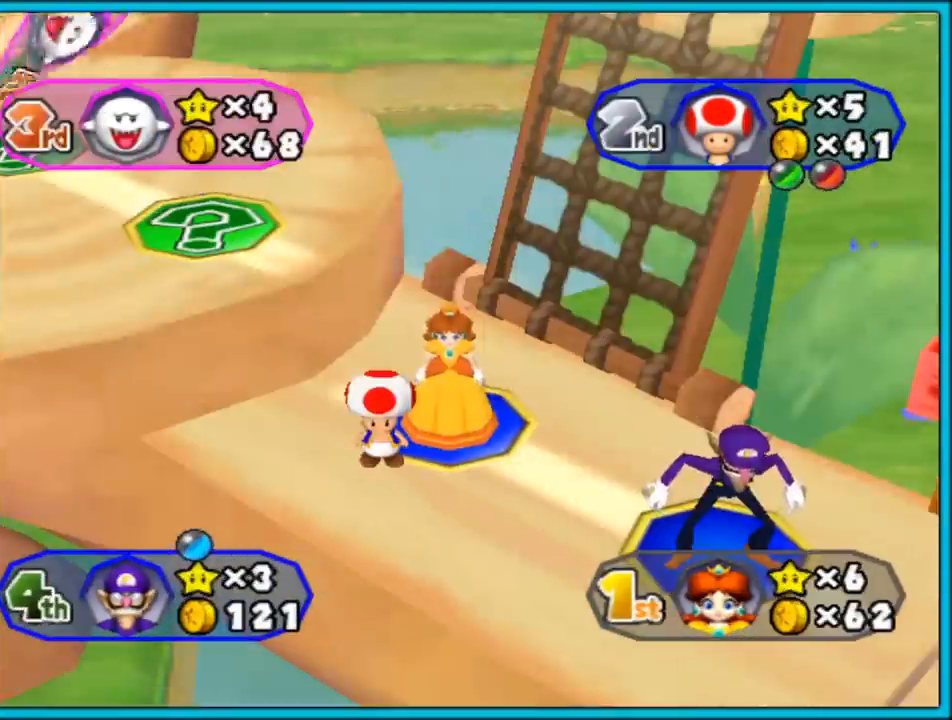
{"buttons": [], "left_stick": "center", "right_stick": "center", "events": [[283, "A", "down"], [400, "A", "up"]]}
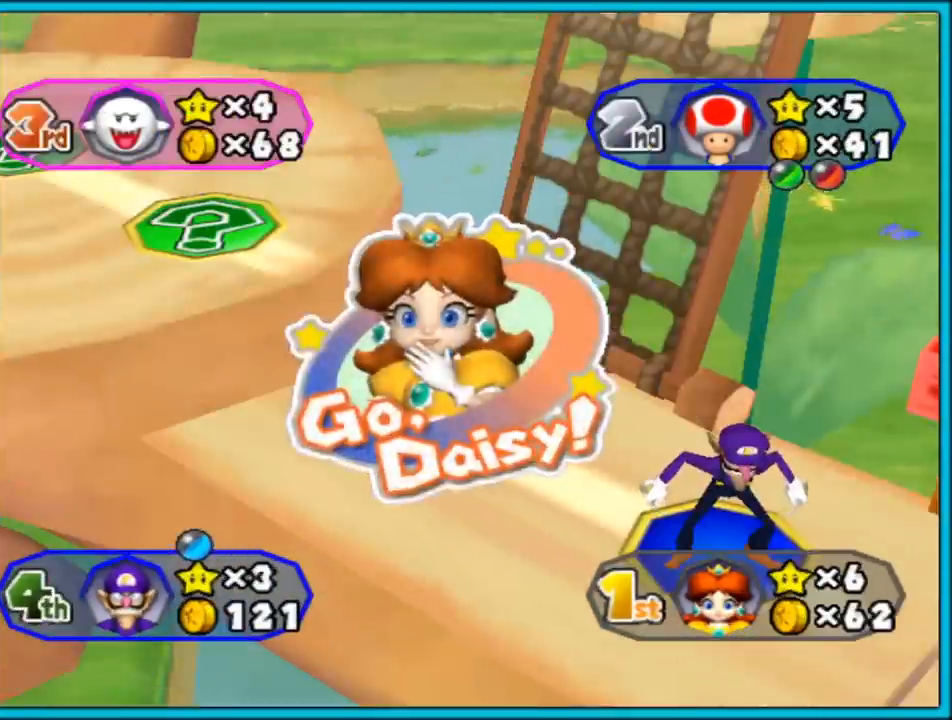
{"buttons": [], "left_stick": "center", "right_stick": "center", "events": [[183, "A", "down"], [317, "A", "up"]]}
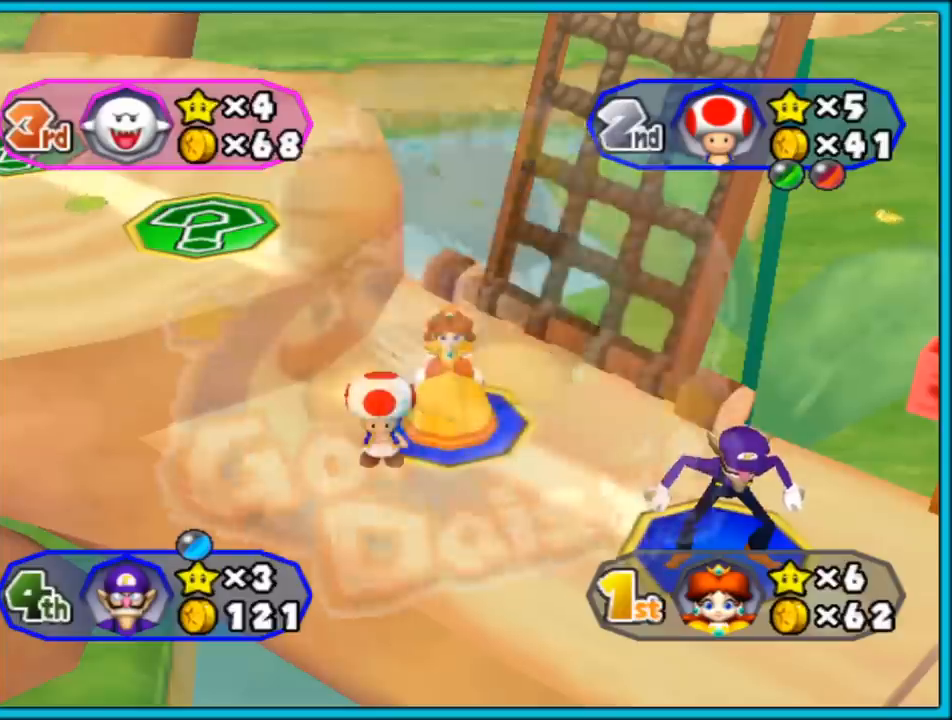
{"buttons": [], "left_stick": "center", "right_stick": "center", "events": []}
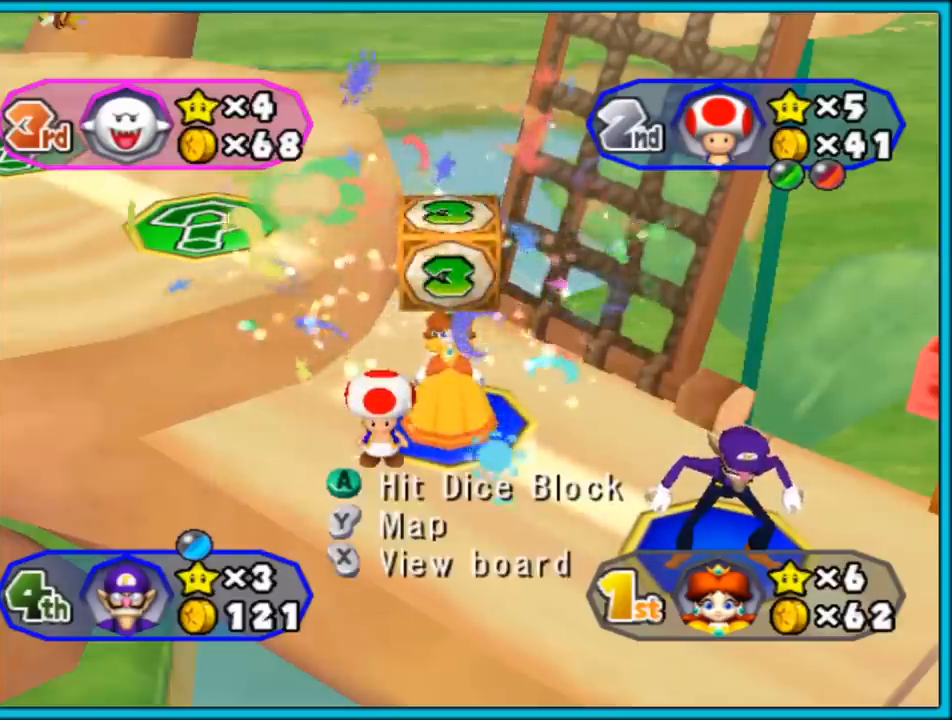
{"buttons": ["A"], "left_stick": "center", "right_stick": "center", "events": [[283, "A", "down"]]}